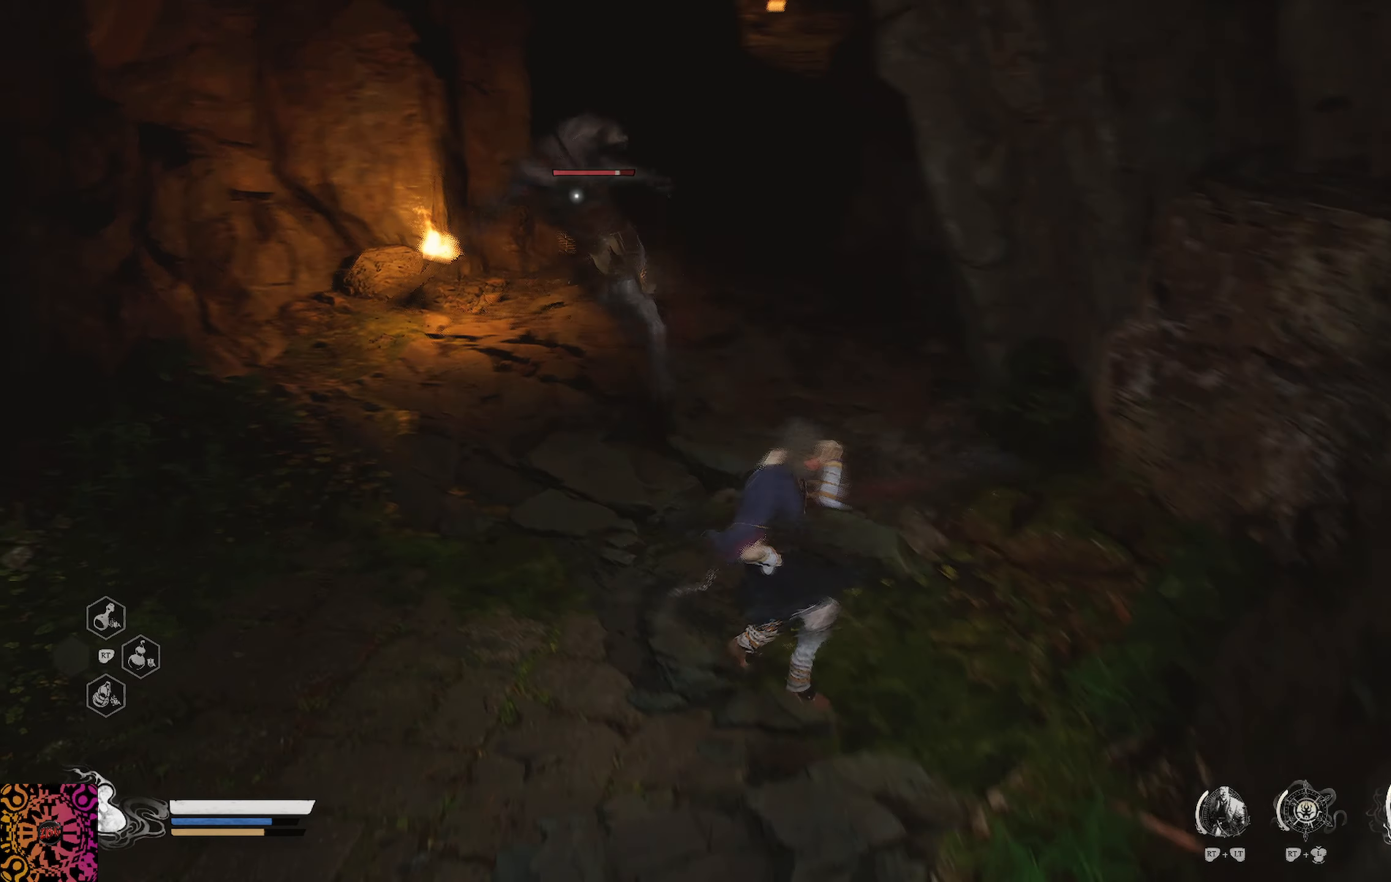
Gameplay with a controller (Xbox layout); each line is a JSON object with the inputs held at the frame after it. "events" lists button and stick changes between this image and that frame as [ms after this image, input, new state], when the widget could be followed in between.
{"buttons": [], "left_stick": "up-left", "right_stick": "center", "events": [[100, "X", "up"], [200, "X", "down"], [334, "X", "up"], [350, "left_stick", "up-left"]]}
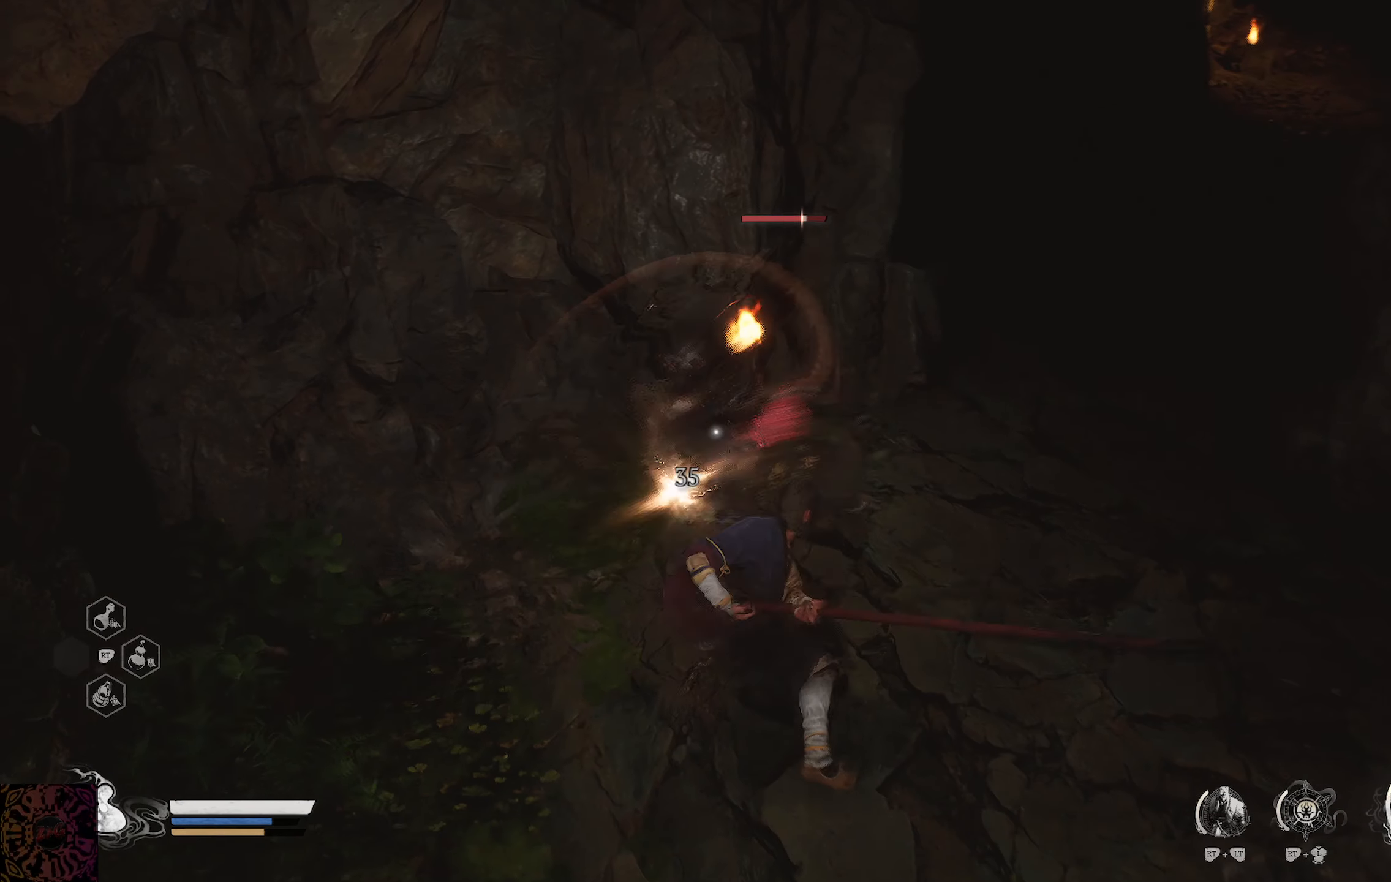
{"buttons": ["R2"], "left_stick": "up-right", "right_stick": "center", "events": [[100, "R2", "down"], [216, "left_stick", "up"], [317, "X", "down"], [383, "left_stick", "up-right"], [450, "X", "up"]]}
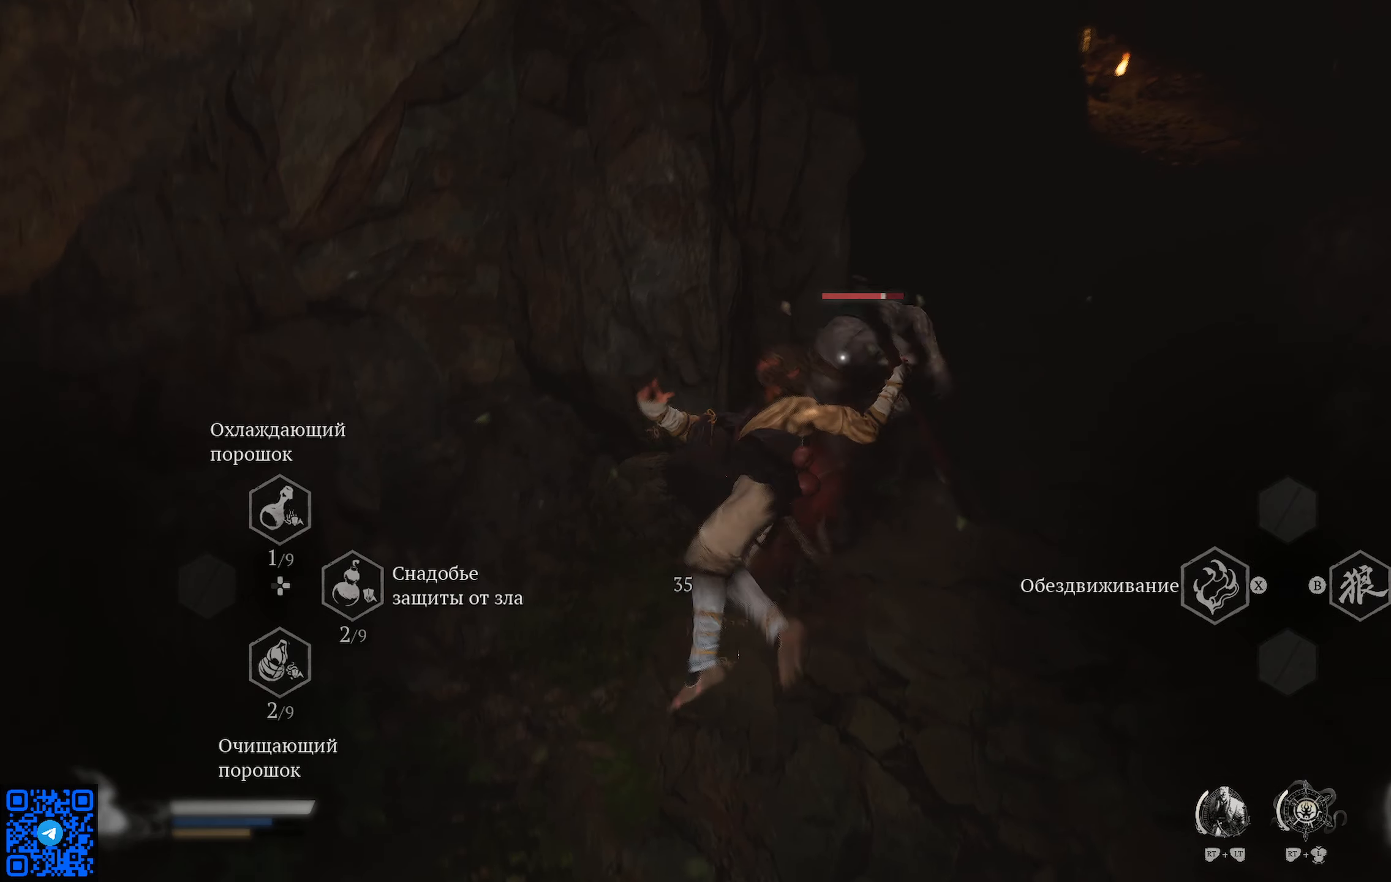
{"buttons": ["R2"], "left_stick": "up-right", "right_stick": "center", "events": [[17, "X", "down"], [117, "X", "up"], [200, "X", "down"], [300, "X", "up"], [401, "X", "down"], [484, "X", "up"]]}
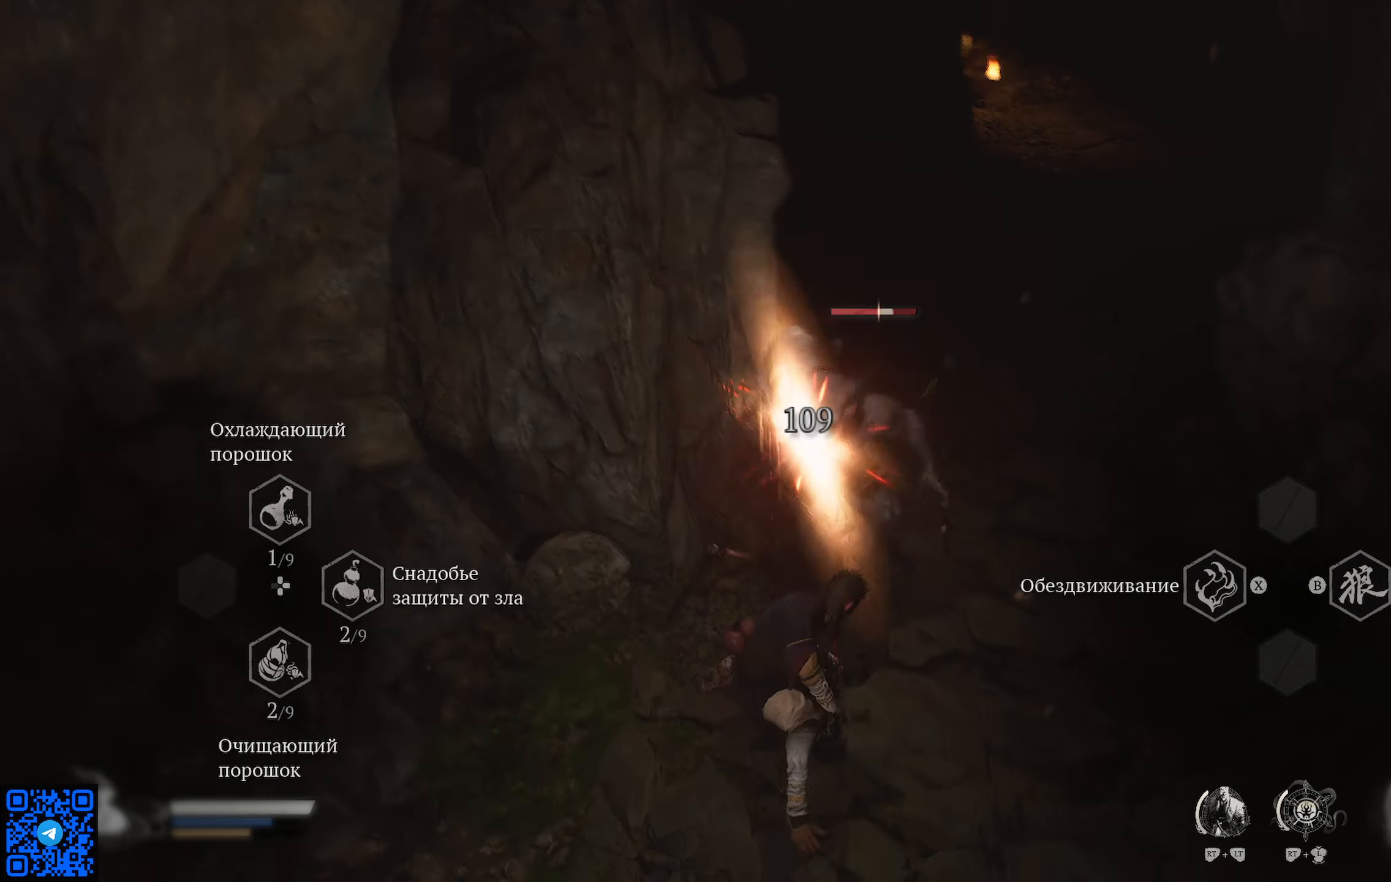
{"buttons": ["X"], "left_stick": "up-right", "right_stick": "center", "events": [[83, "X", "down"], [183, "X", "up"], [300, "X", "down"], [367, "R2", "up"], [367, "X", "up"], [467, "X", "down"]]}
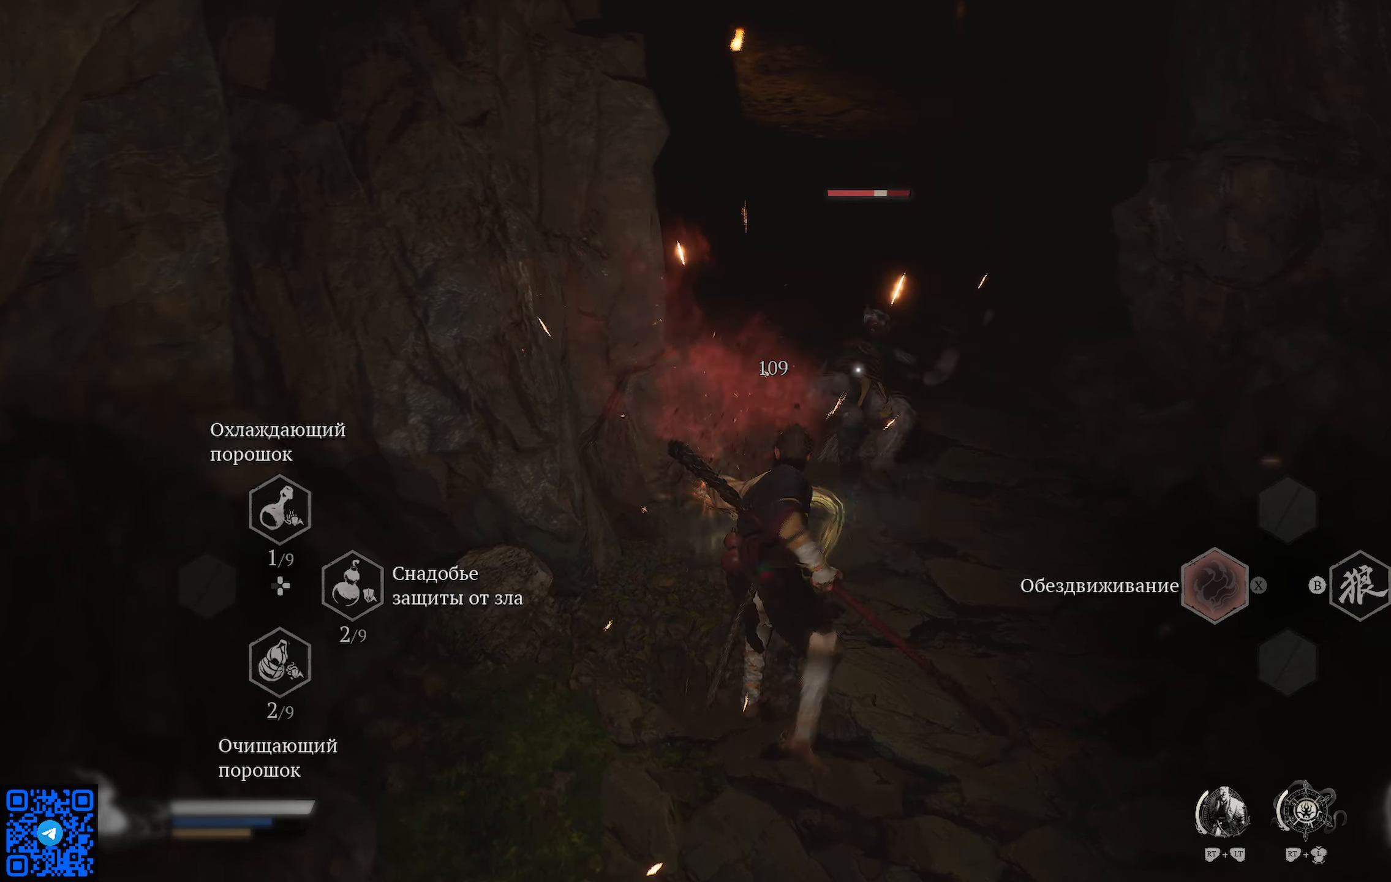
{"buttons": ["X"], "left_stick": "up", "right_stick": "center", "events": [[66, "X", "up"], [166, "X", "down"], [233, "X", "up"], [250, "left_stick", "up"], [317, "X", "down"], [417, "X", "up"], [483, "X", "down"]]}
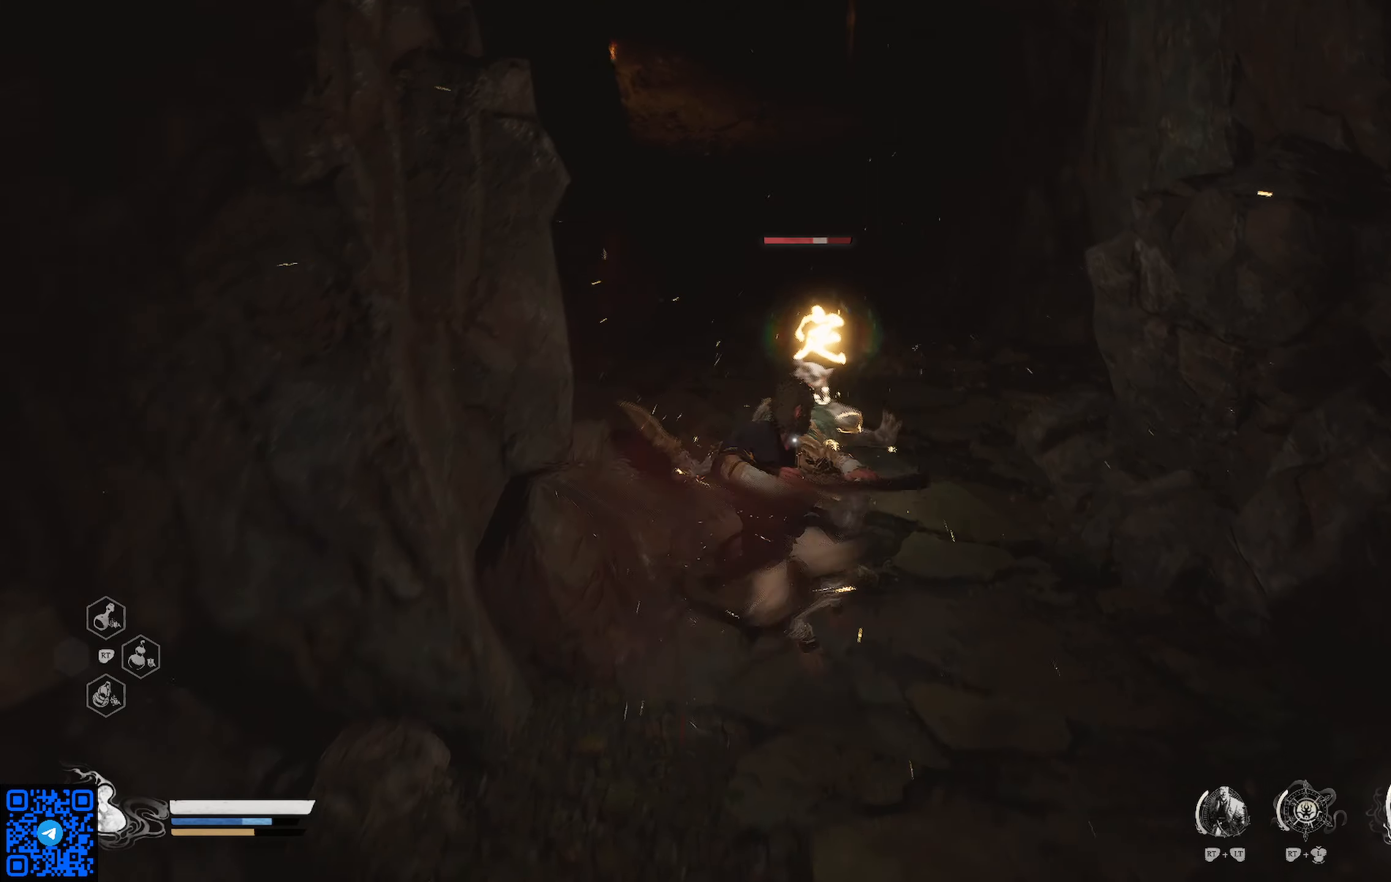
{"buttons": ["X"], "left_stick": "up", "right_stick": "center", "events": [[84, "X", "up"], [134, "X", "down"], [234, "X", "up"], [317, "X", "down"], [384, "X", "up"], [484, "X", "down"]]}
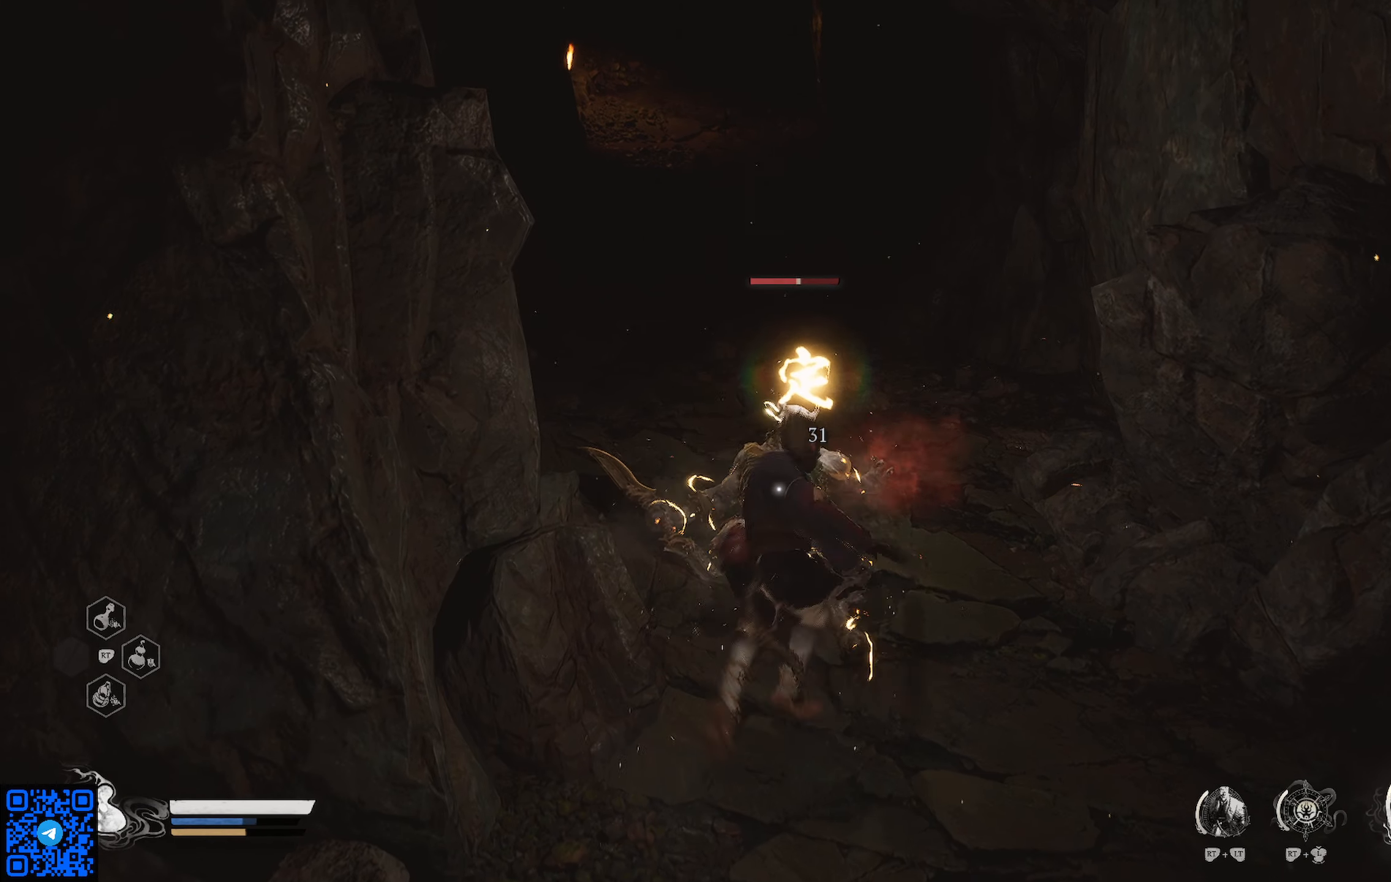
{"buttons": ["X"], "left_stick": "up", "right_stick": "center", "events": [[100, "X", "up"], [150, "X", "down"], [250, "X", "up"], [317, "X", "down"], [417, "X", "up"], [483, "X", "down"]]}
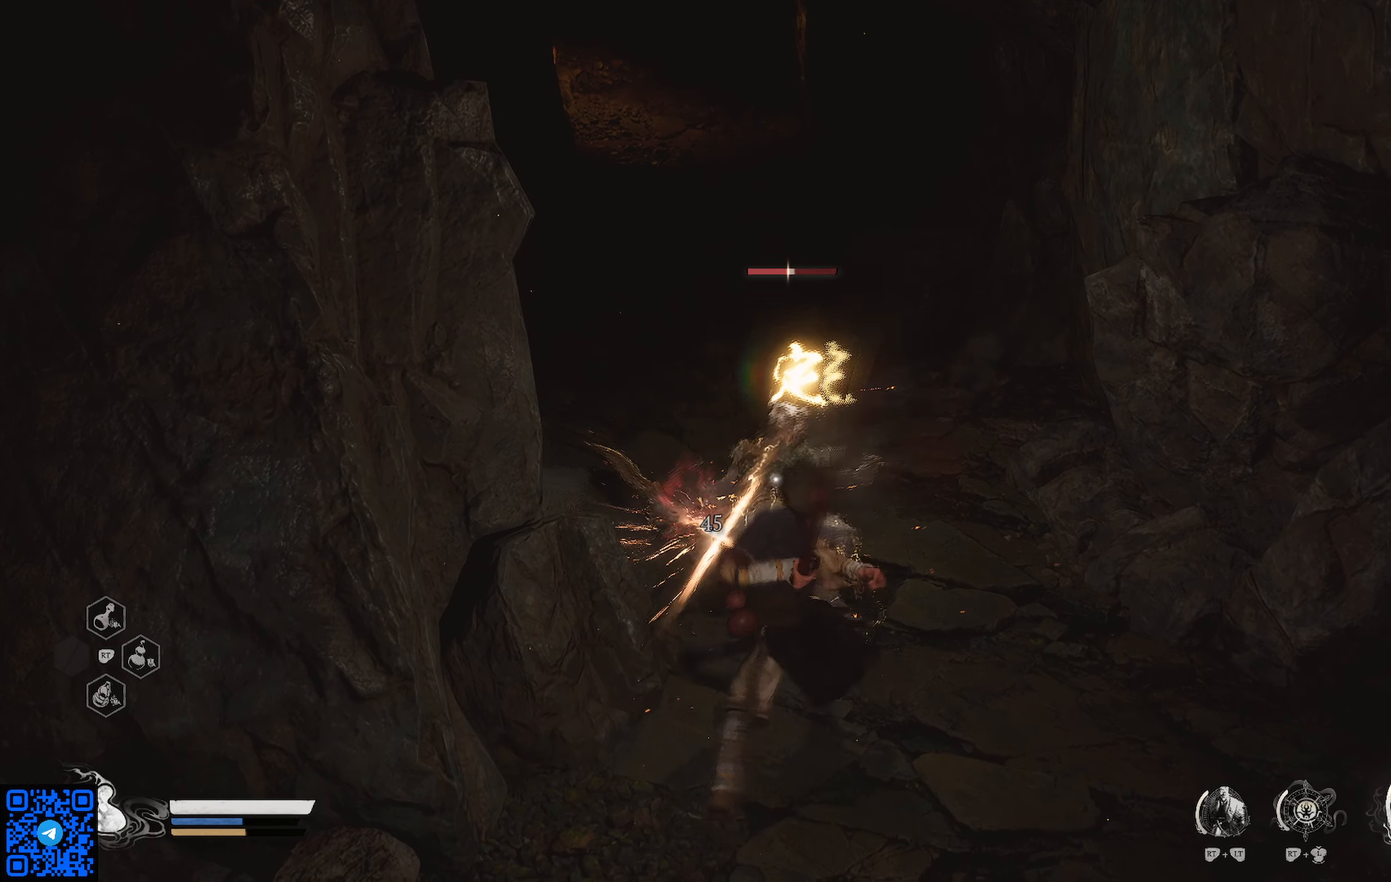
{"buttons": [], "left_stick": "up", "right_stick": "center", "events": [[67, "X", "up"], [217, "Y", "down"], [300, "Y", "up"], [367, "Y", "down"], [467, "Y", "up"]]}
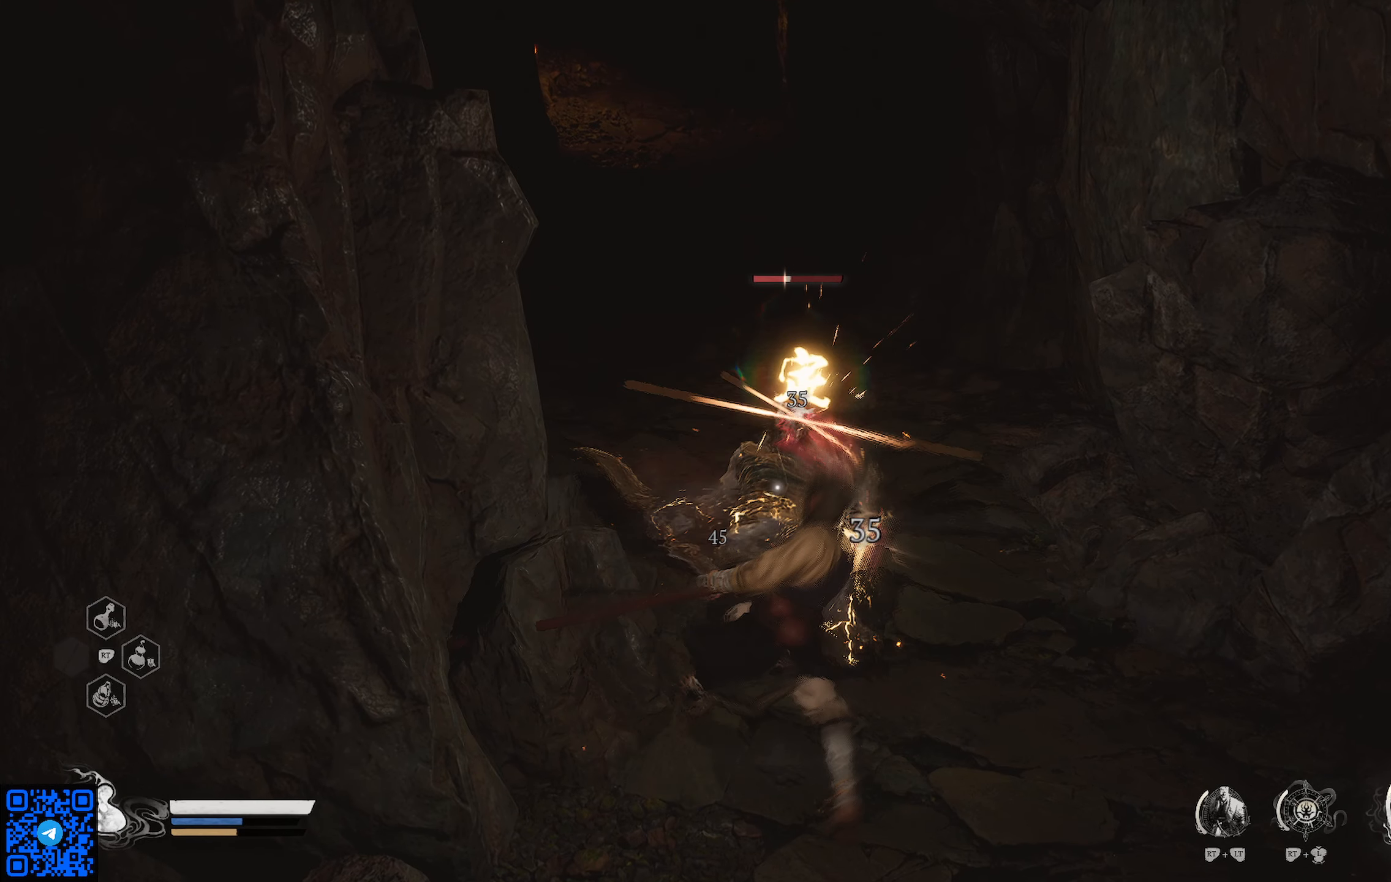
{"buttons": [], "left_stick": "up", "right_stick": "center", "events": [[33, "Y", "down"], [150, "Y", "up"], [200, "Y", "down"], [300, "Y", "up"], [367, "Y", "down"], [483, "Y", "up"]]}
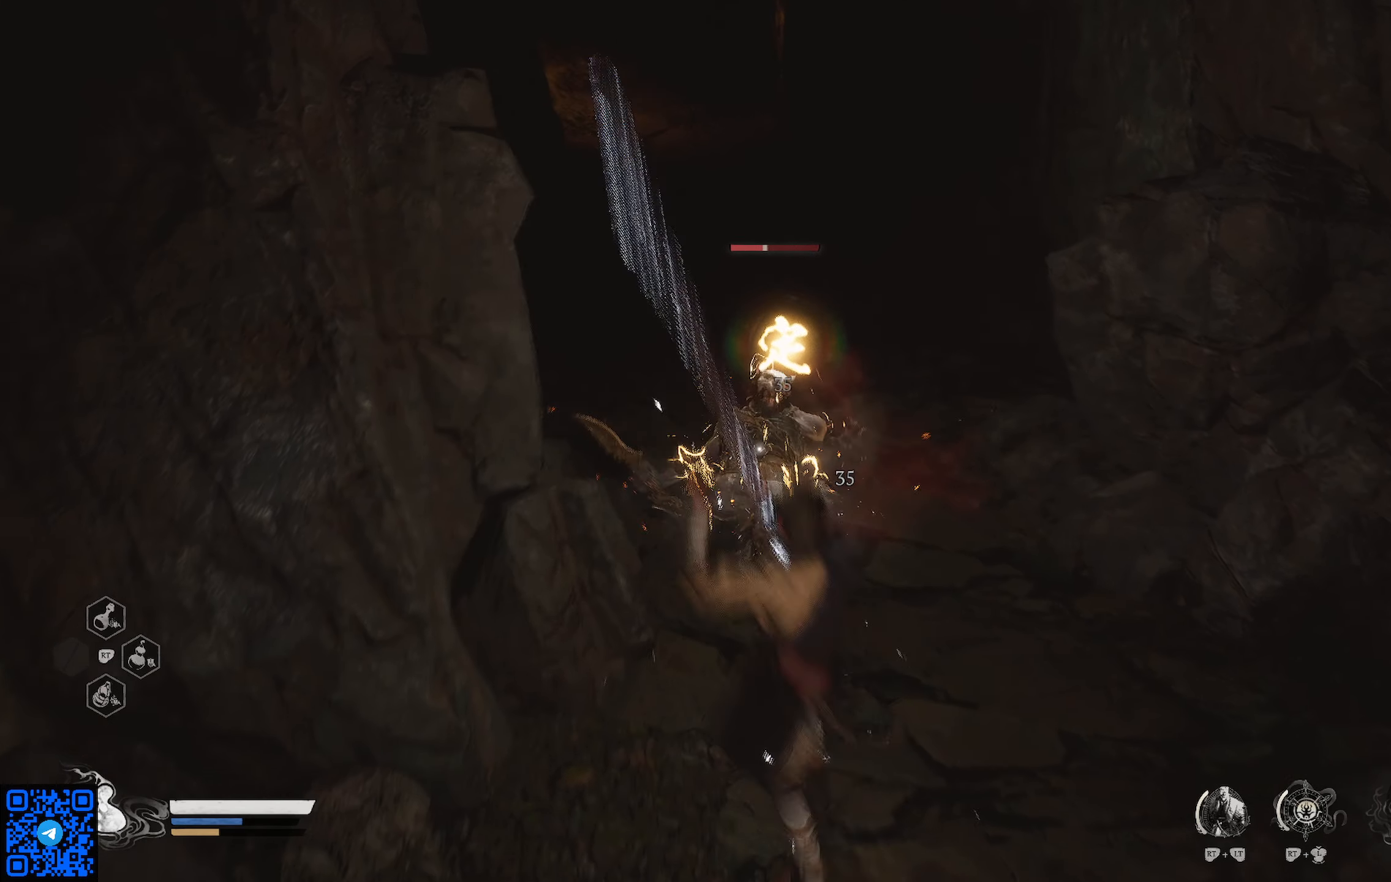
{"buttons": [], "left_stick": "up", "right_stick": "center", "events": [[33, "Y", "down"], [134, "Y", "up"], [184, "Y", "down"], [284, "Y", "up"], [367, "Y", "down"], [467, "Y", "up"]]}
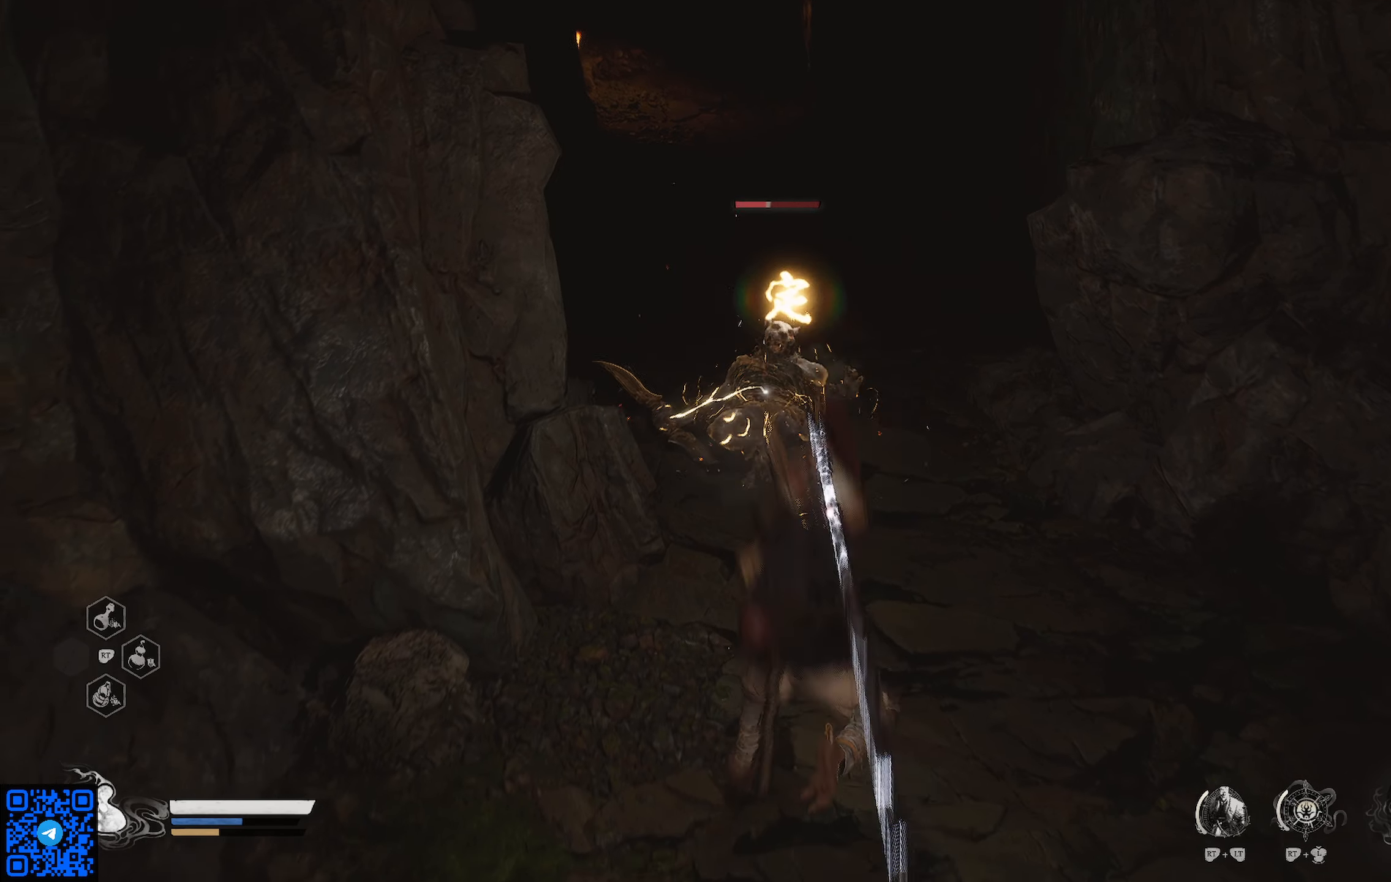
{"buttons": ["X"], "left_stick": "up", "right_stick": "center", "events": [[216, "X", "down"], [333, "X", "up"], [433, "X", "down"]]}
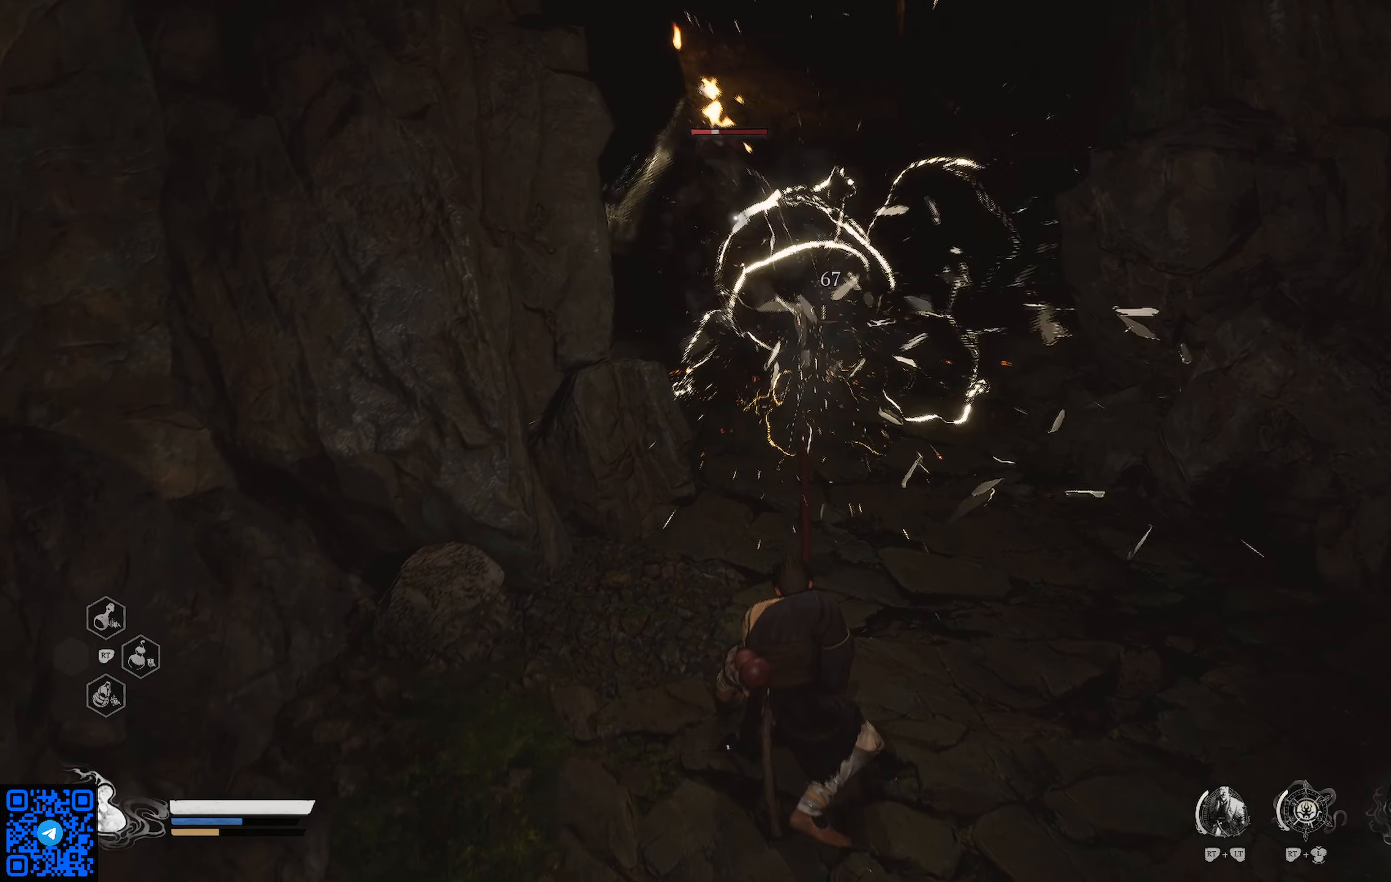
{"buttons": ["X"], "left_stick": "up", "right_stick": "center", "events": [[17, "X", "up"], [117, "X", "down"], [200, "X", "up"], [284, "X", "down"], [367, "X", "up"], [467, "X", "down"]]}
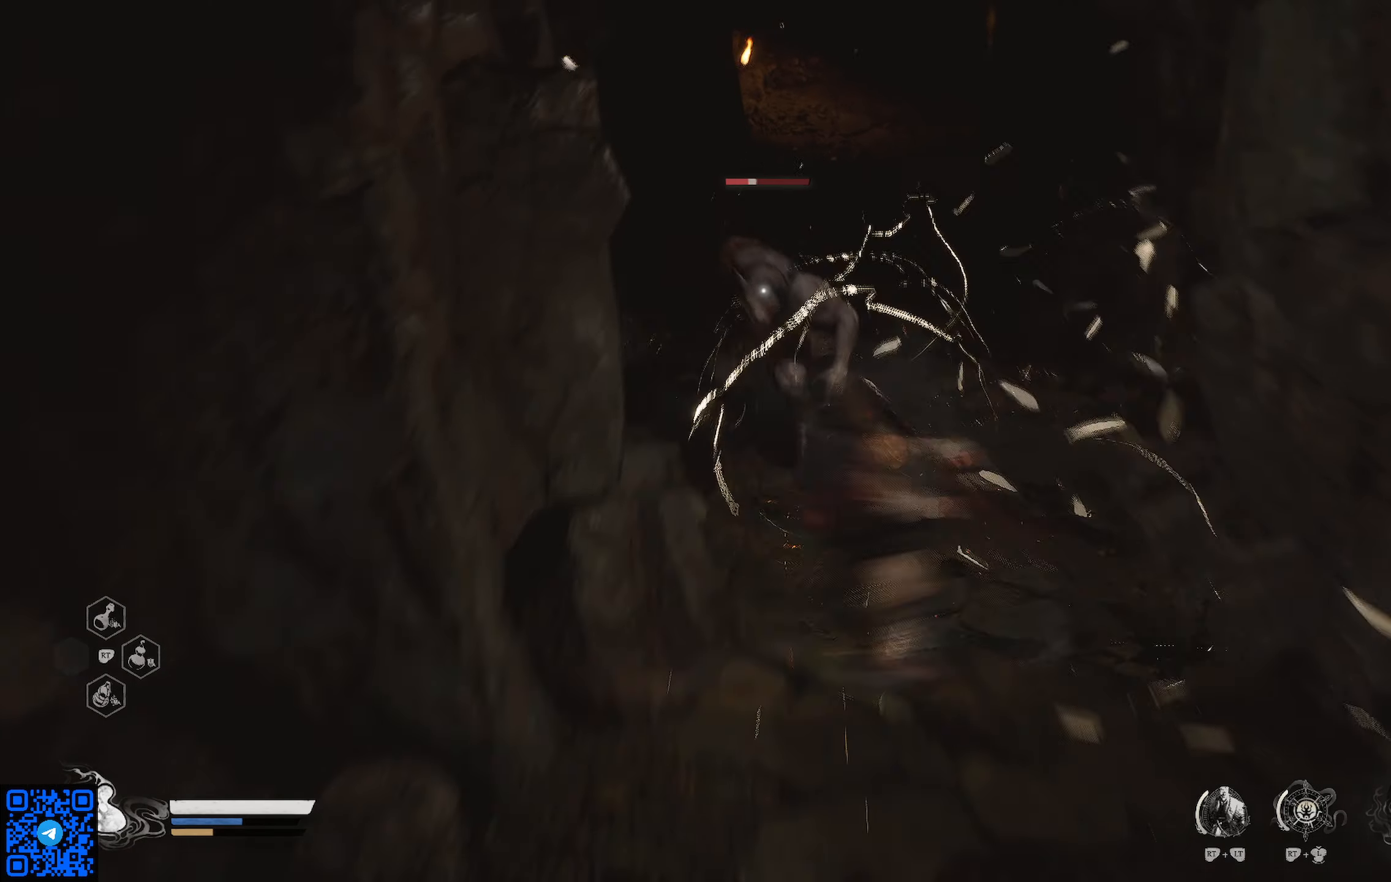
{"buttons": [], "left_stick": "up", "right_stick": "center", "events": [[83, "X", "up"], [166, "X", "down"], [267, "X", "up"], [333, "X", "down"], [450, "X", "up"]]}
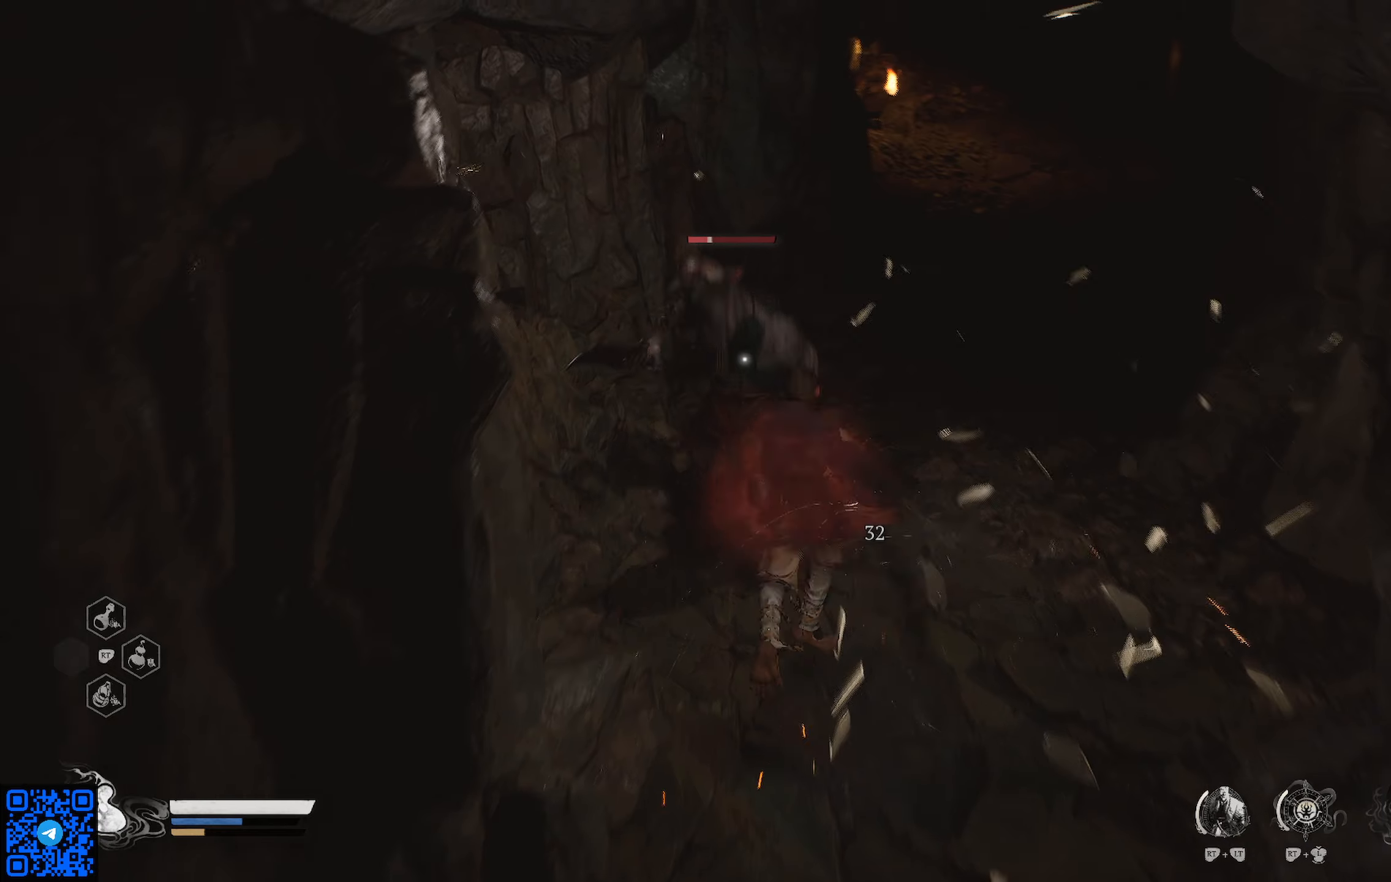
{"buttons": [], "left_stick": "up", "right_stick": "center", "events": [[17, "X", "down"], [117, "X", "up"], [184, "X", "down"], [301, "X", "up"], [367, "X", "down"], [451, "X", "up"]]}
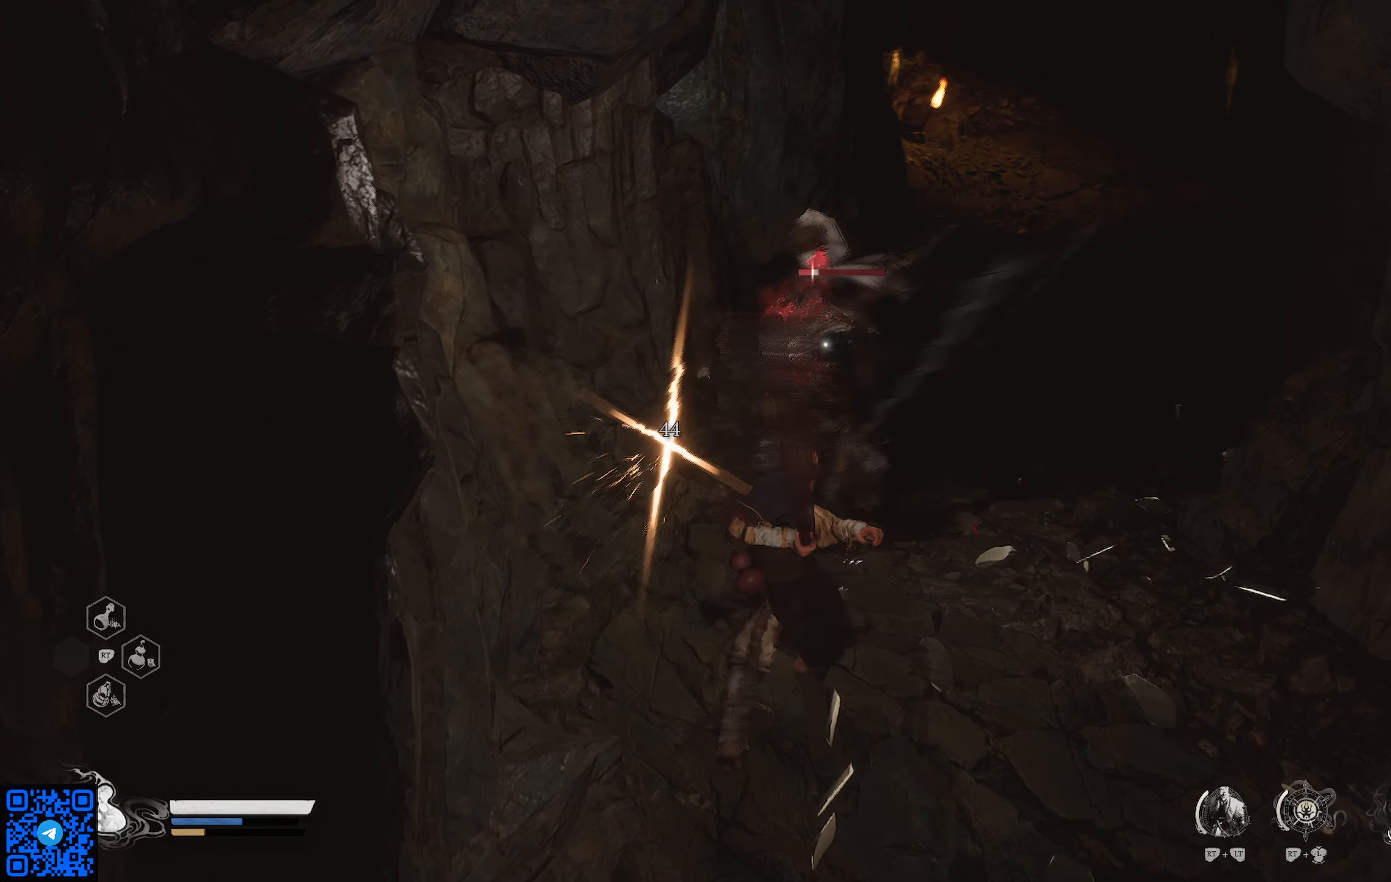
{"buttons": [], "left_stick": "up", "right_stick": "center", "events": [[17, "X", "down"], [133, "X", "up"], [183, "X", "down"], [283, "X", "up"], [367, "X", "down"], [467, "X", "up"]]}
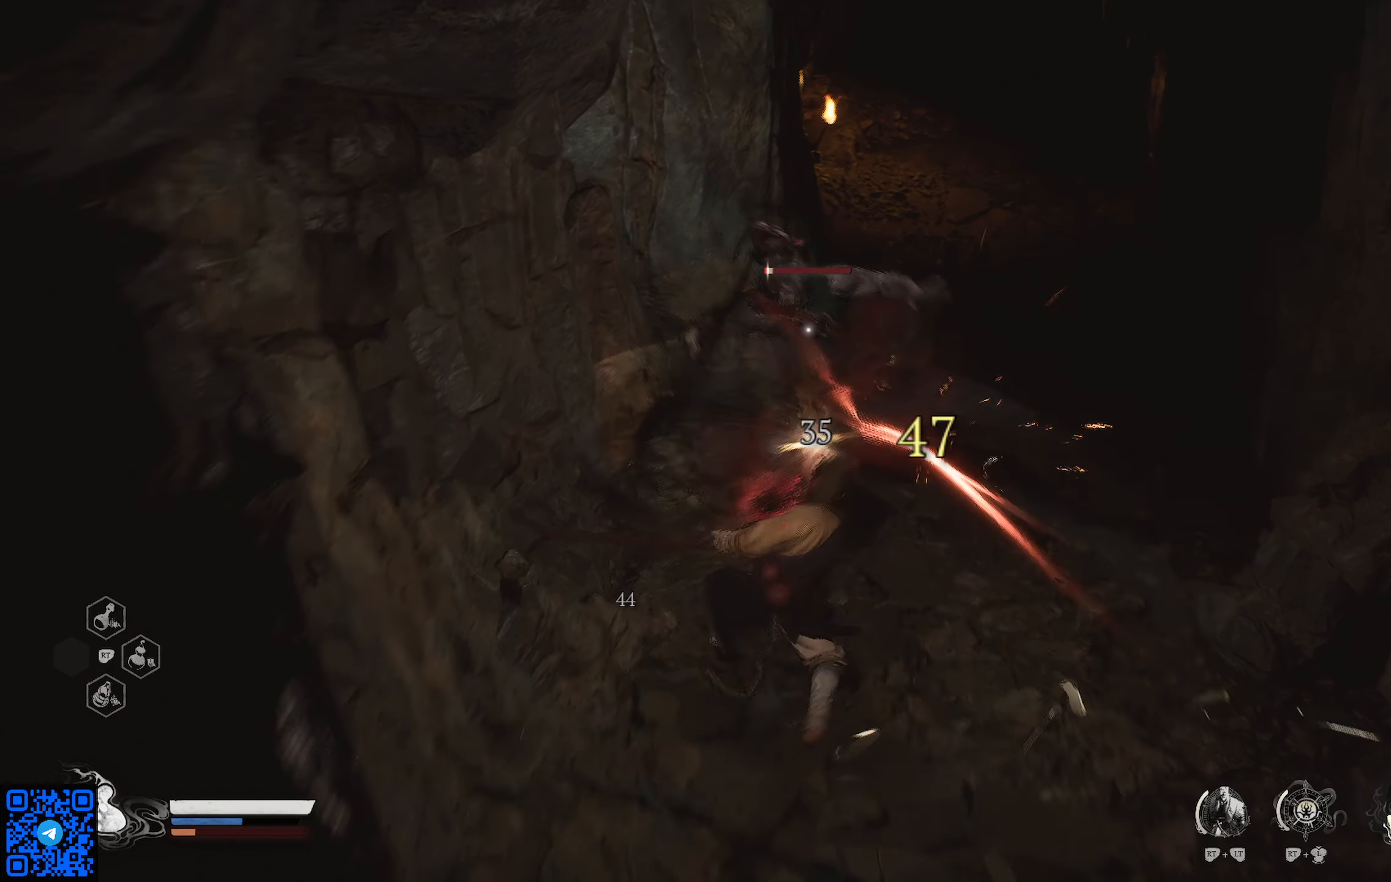
{"buttons": [], "left_stick": "up", "right_stick": "center", "events": [[34, "X", "down"], [134, "X", "up"], [201, "X", "down"], [317, "X", "up"], [384, "X", "down"], [484, "X", "up"]]}
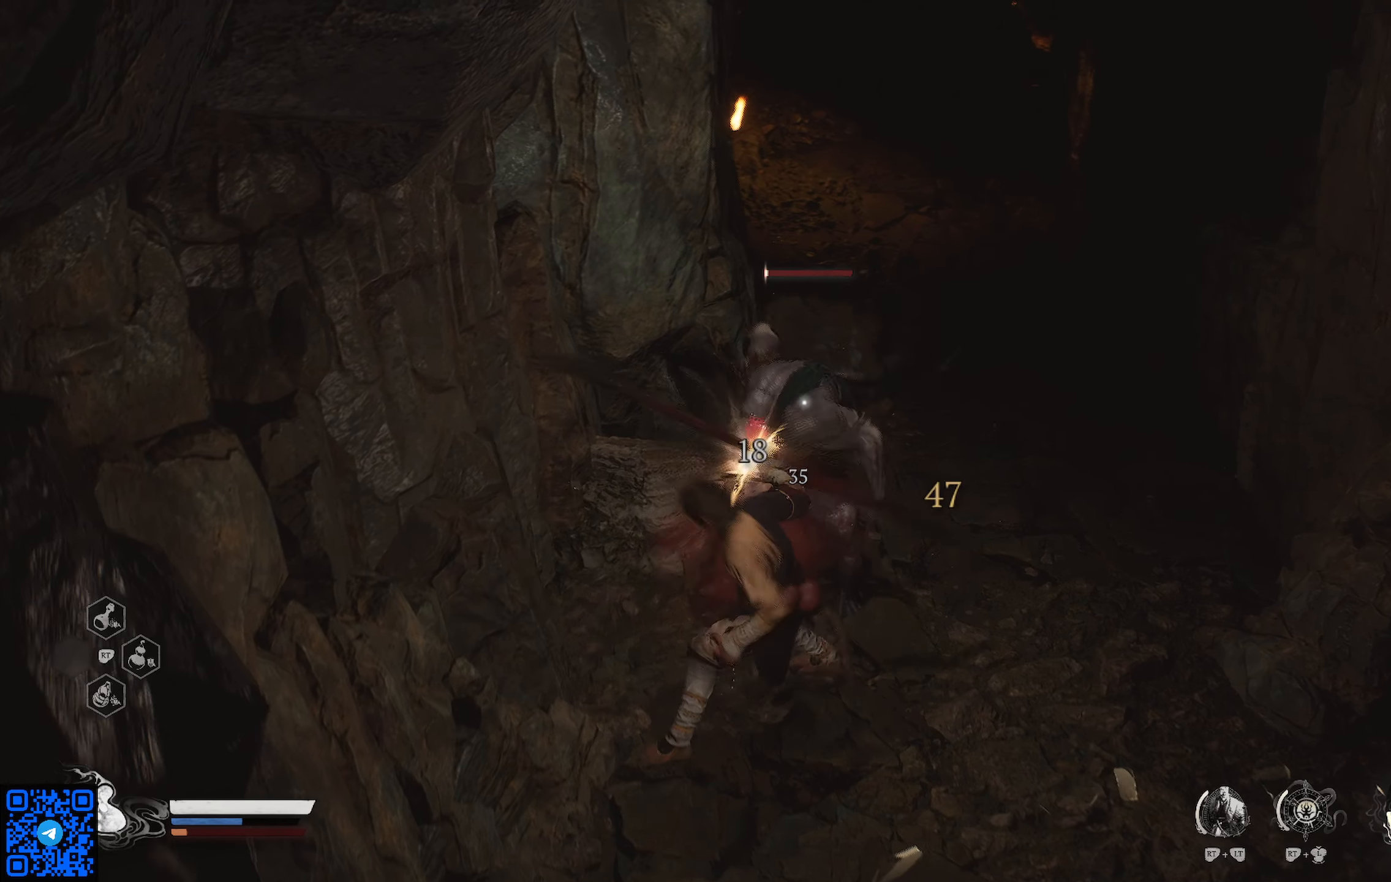
{"buttons": ["X"], "left_stick": "up", "right_stick": "center", "events": [[50, "X", "down"], [167, "X", "up"], [233, "X", "down"], [334, "X", "up"], [417, "X", "down"]]}
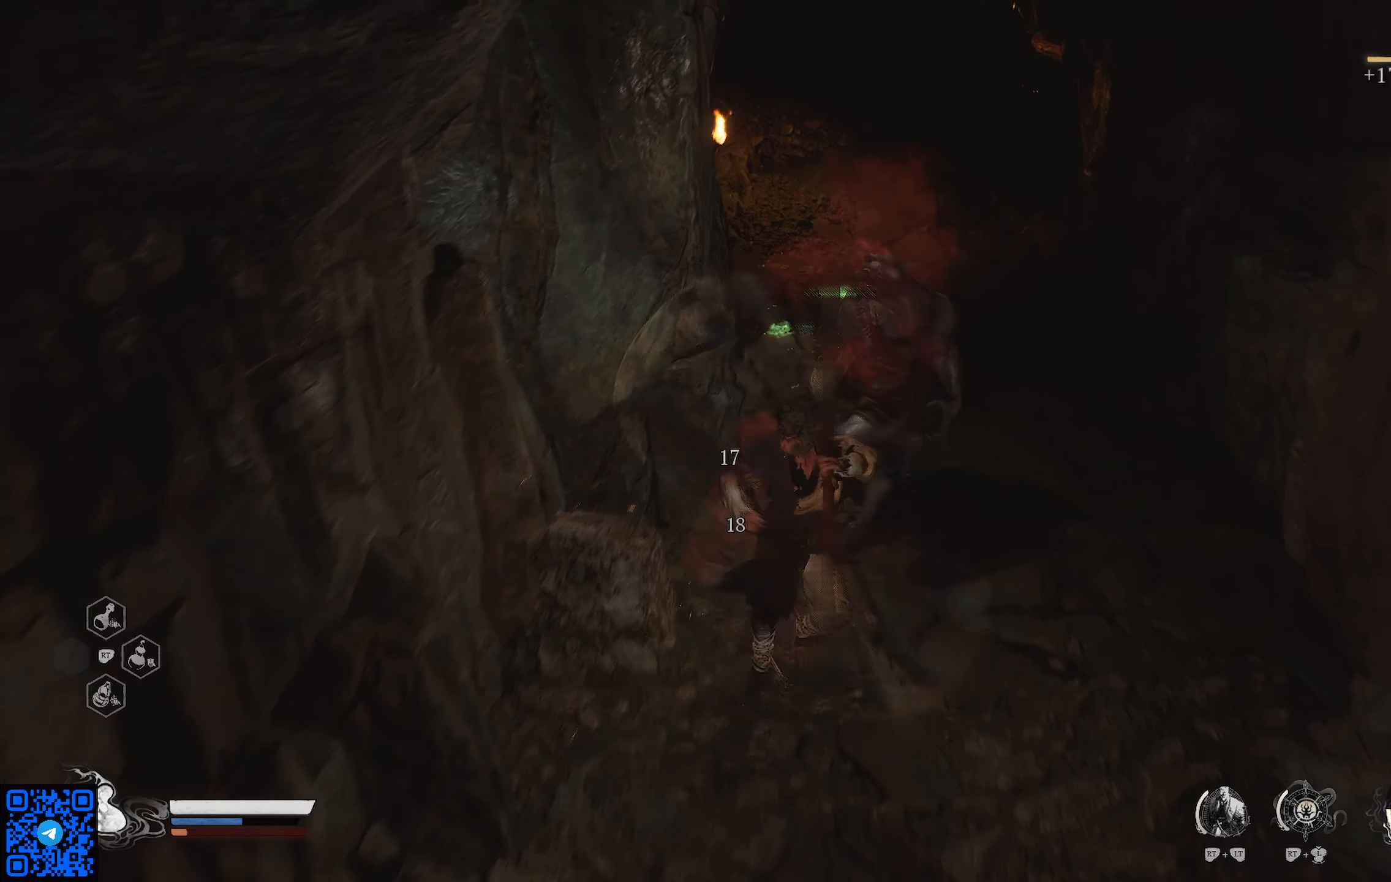
{"buttons": [], "left_stick": "up", "right_stick": "center", "events": [[34, "X", "up"], [84, "X", "down"], [184, "X", "up"], [251, "X", "down"], [384, "X", "up"]]}
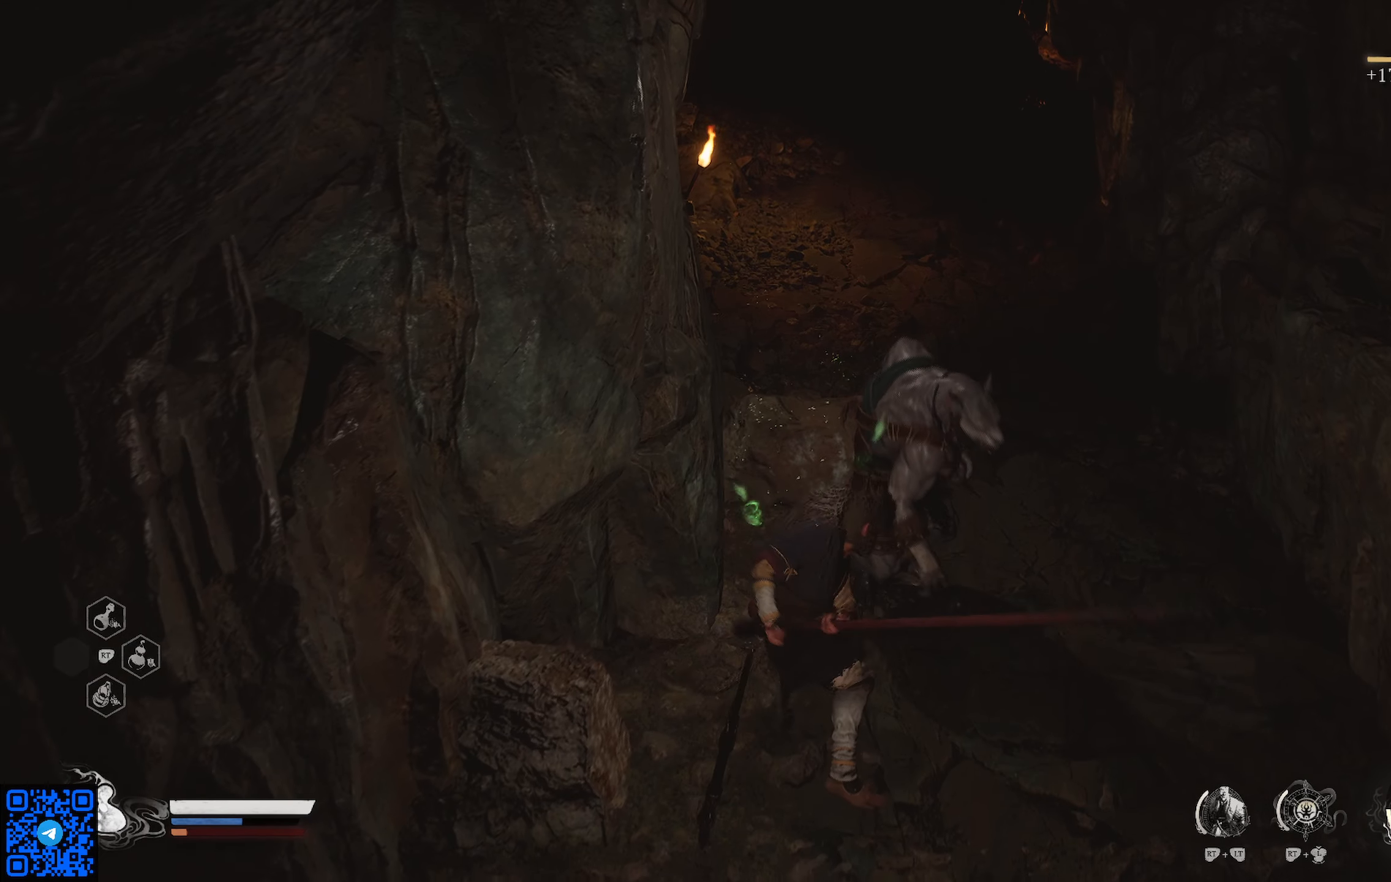
{"buttons": [], "left_stick": "center", "right_stick": "center", "events": [[33, "left_stick", "center"]]}
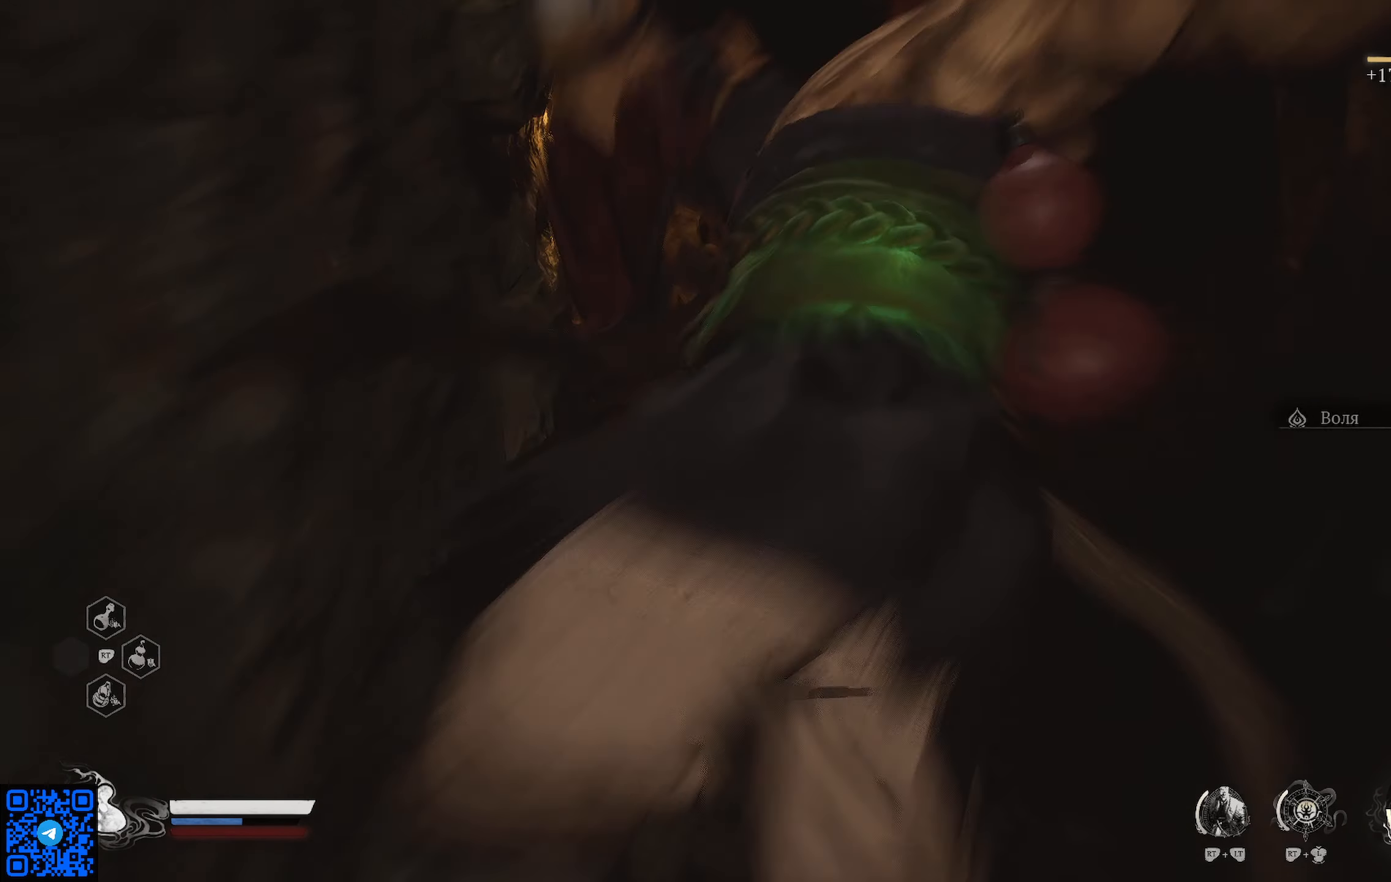
{"buttons": [], "left_stick": "down", "right_stick": "up", "events": [[117, "left_stick", "down"], [217, "right_stick", "up"]]}
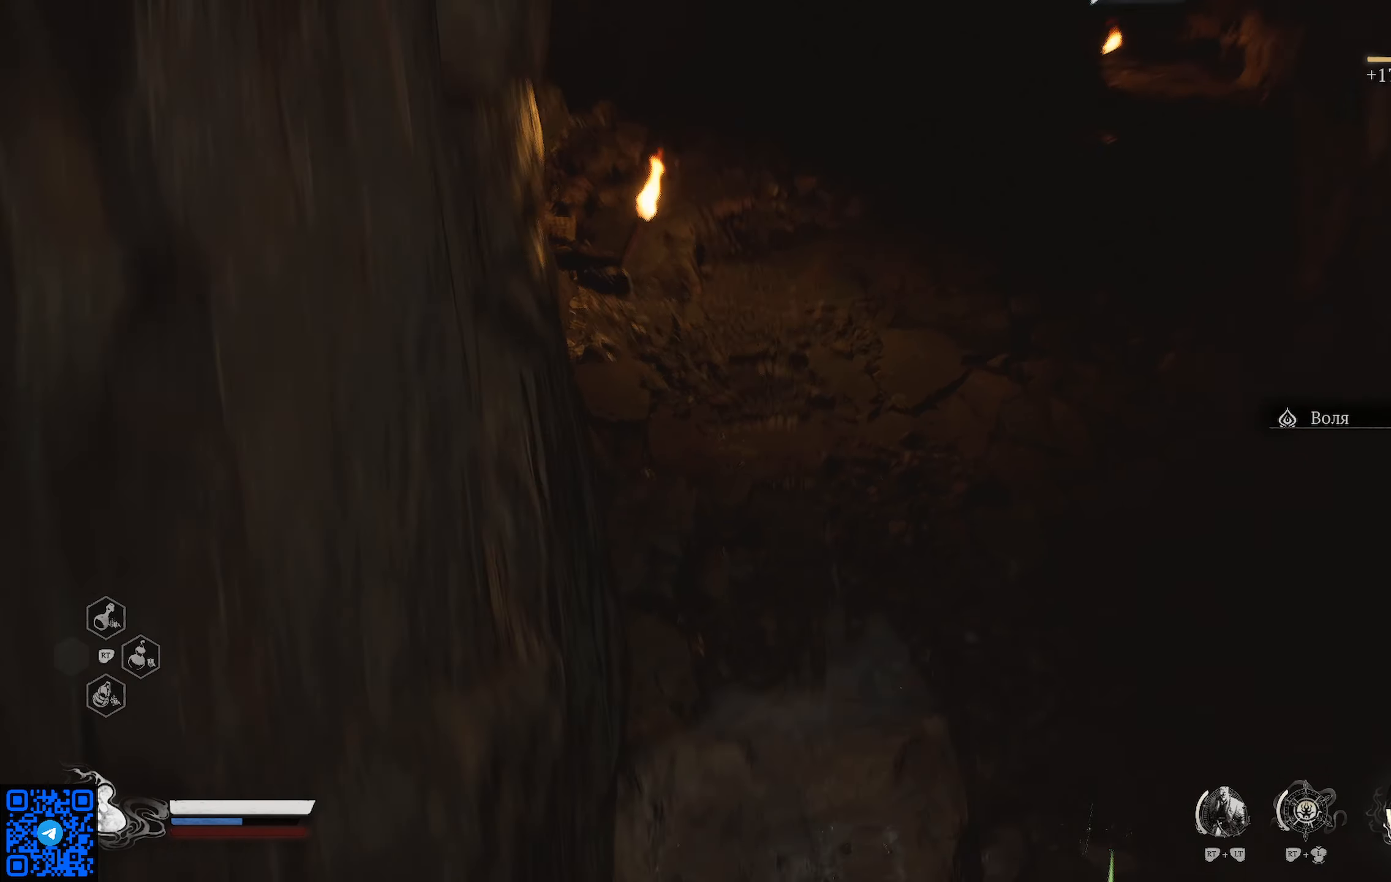
{"buttons": [], "left_stick": "up", "right_stick": "center", "events": [[33, "left_stick", "center"], [83, "right_stick", "center"], [283, "left_stick", "up-left"], [400, "left_stick", "up"]]}
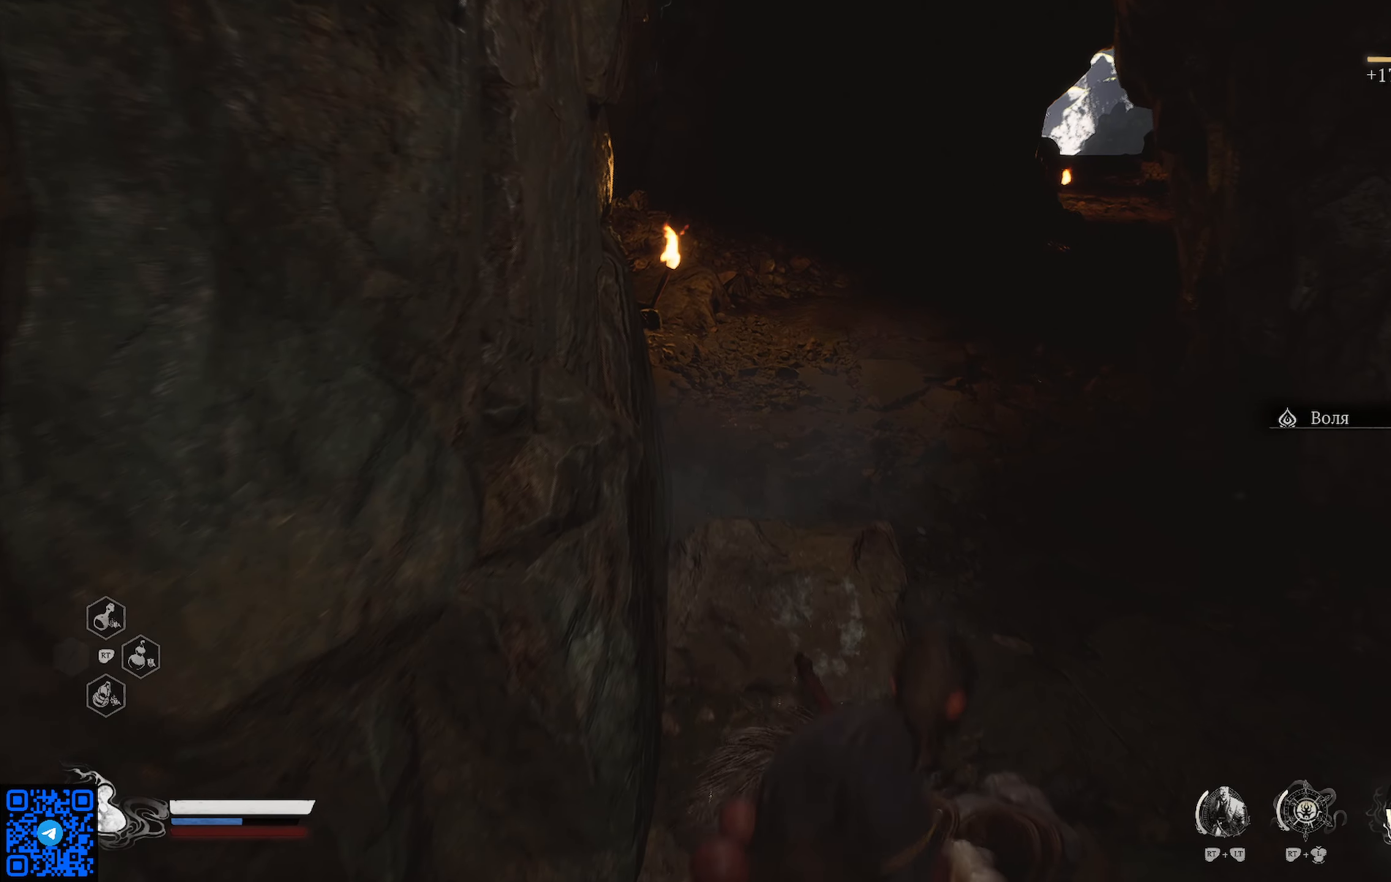
{"buttons": [], "left_stick": "up", "right_stick": "center", "events": [[67, "right_stick", "up-right"], [401, "right_stick", "center"]]}
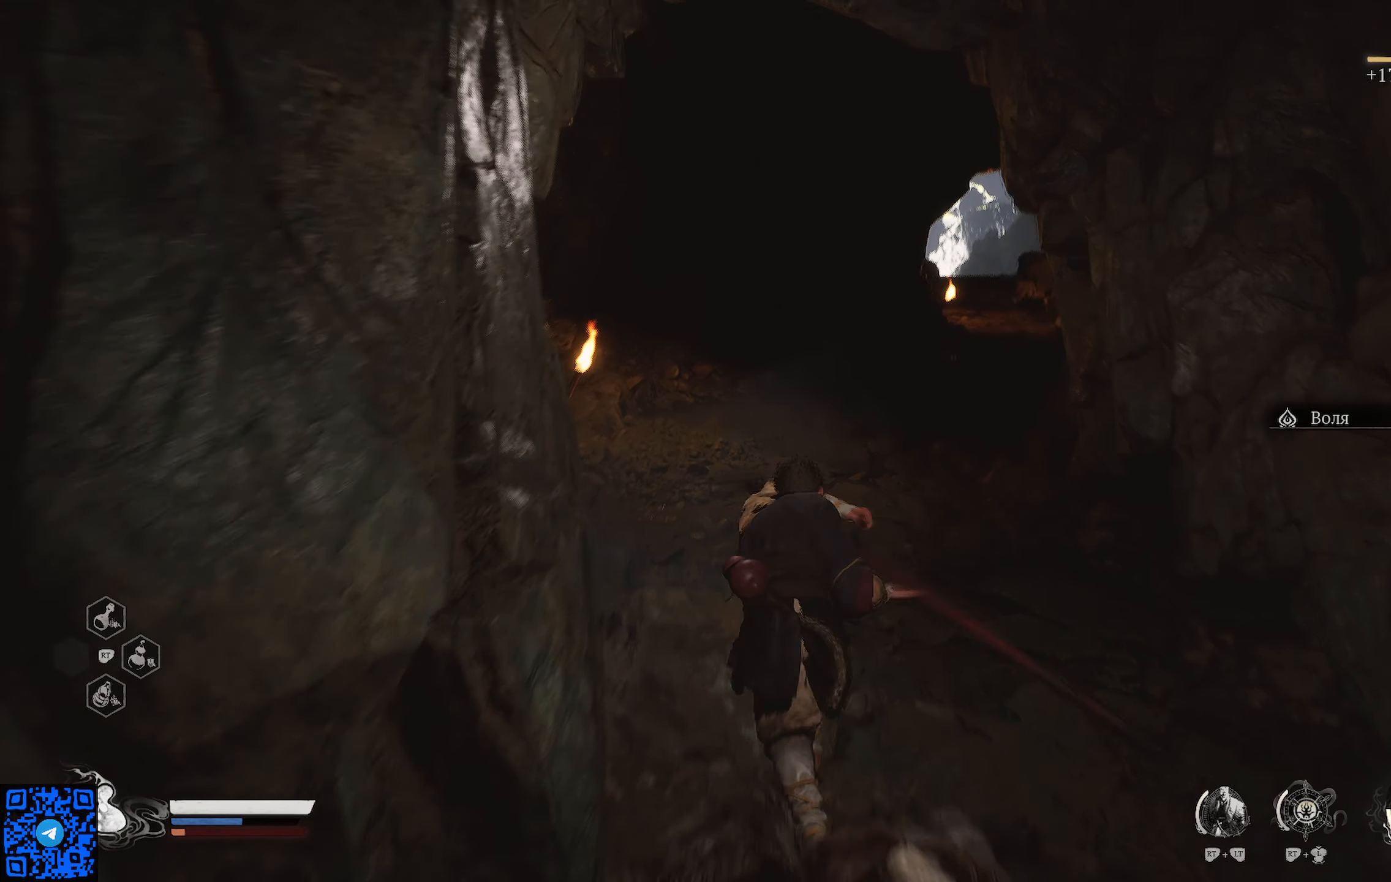
{"buttons": [], "left_stick": "up", "right_stick": "right", "events": [[367, "right_stick", "right"]]}
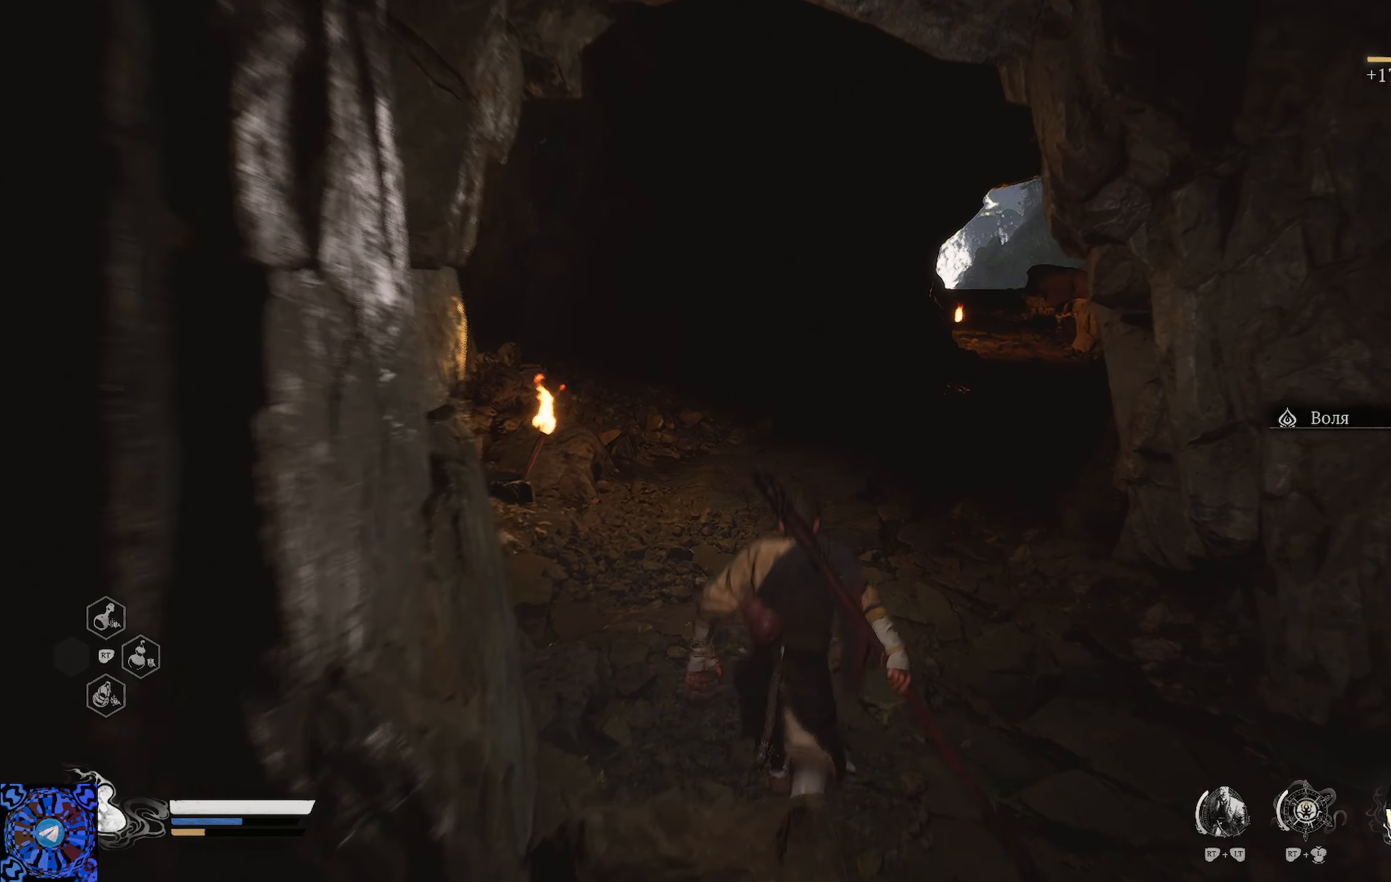
{"buttons": [], "left_stick": "up", "right_stick": "center", "events": [[134, "right_stick", "center"]]}
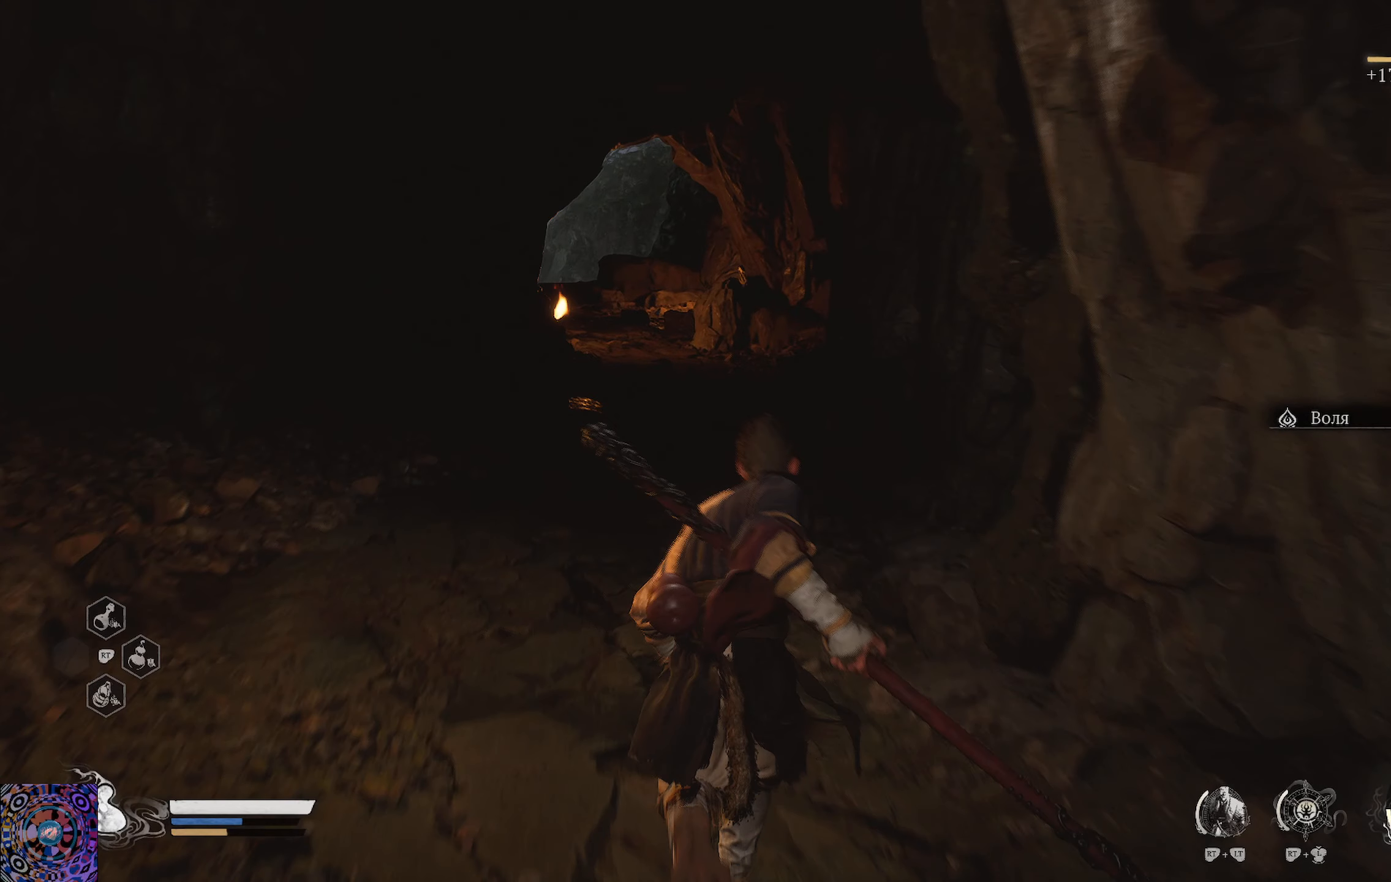
{"buttons": ["R1"], "left_stick": "up", "right_stick": "center", "events": [[300, "R1", "down"]]}
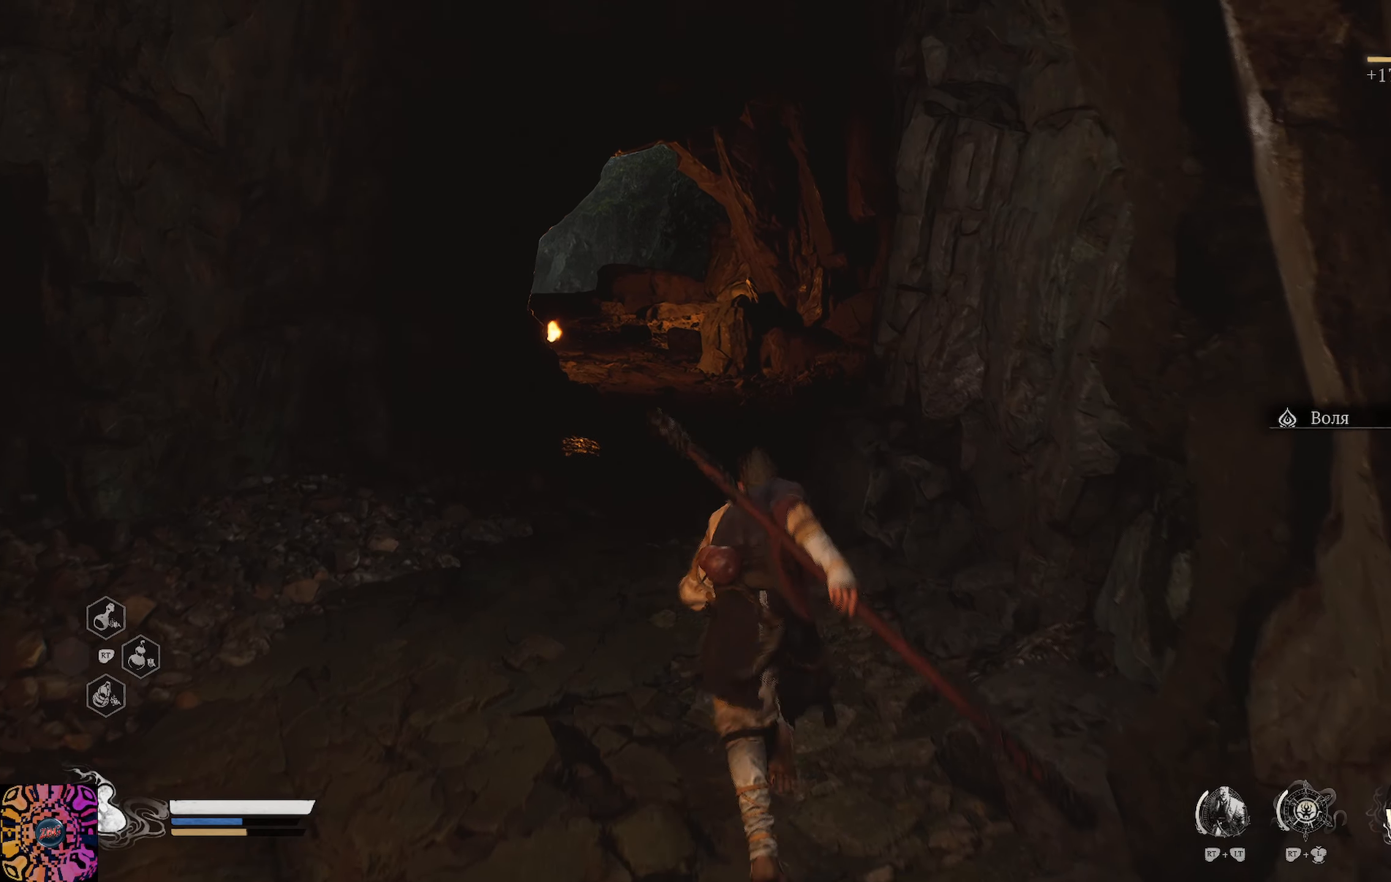
{"buttons": ["R1"], "left_stick": "up", "right_stick": "center", "events": []}
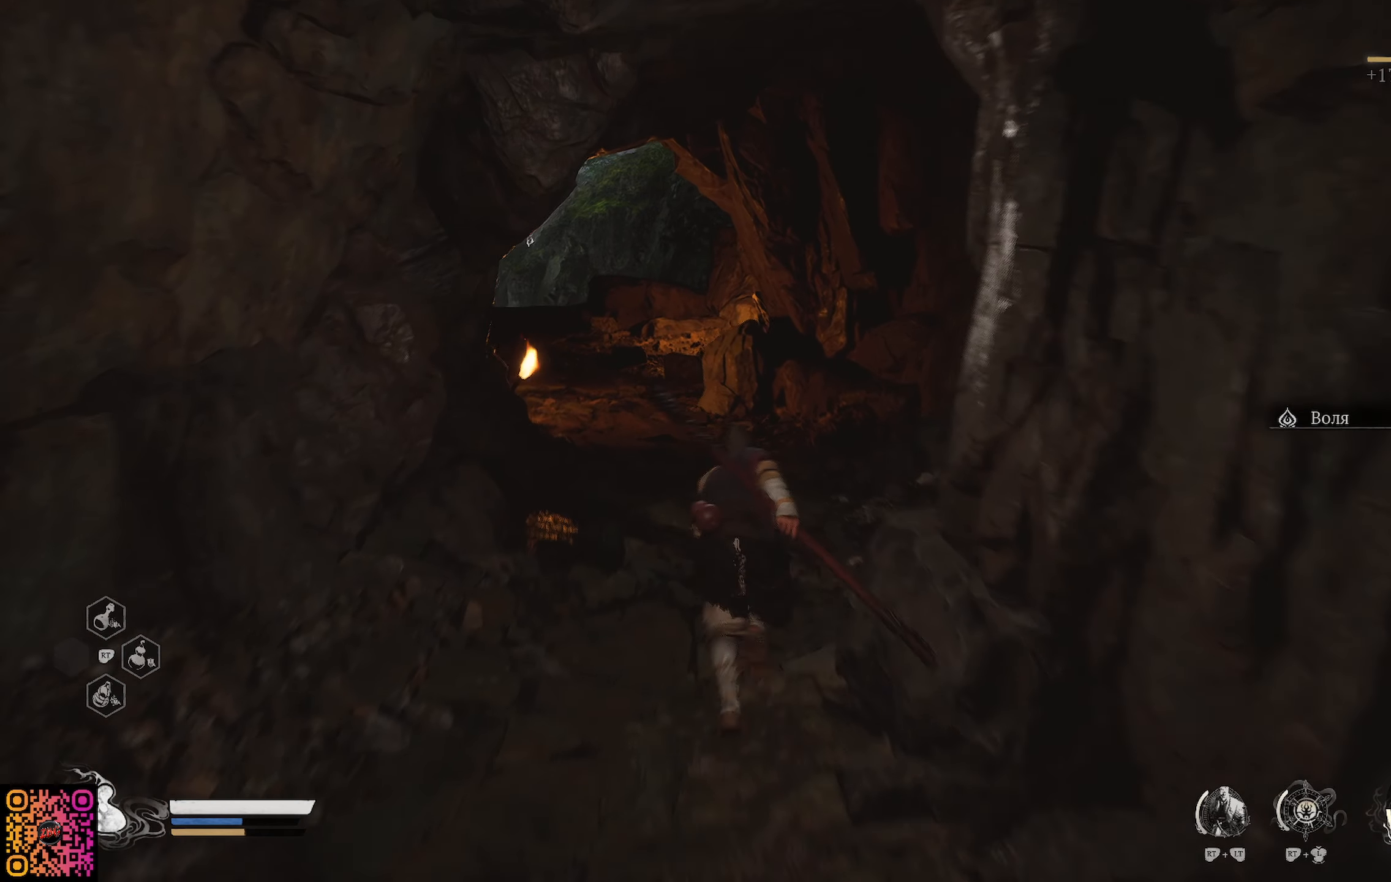
{"buttons": ["R1"], "left_stick": "up", "right_stick": "center", "events": [[50, "right_stick", "down-left"], [234, "right_stick", "center"]]}